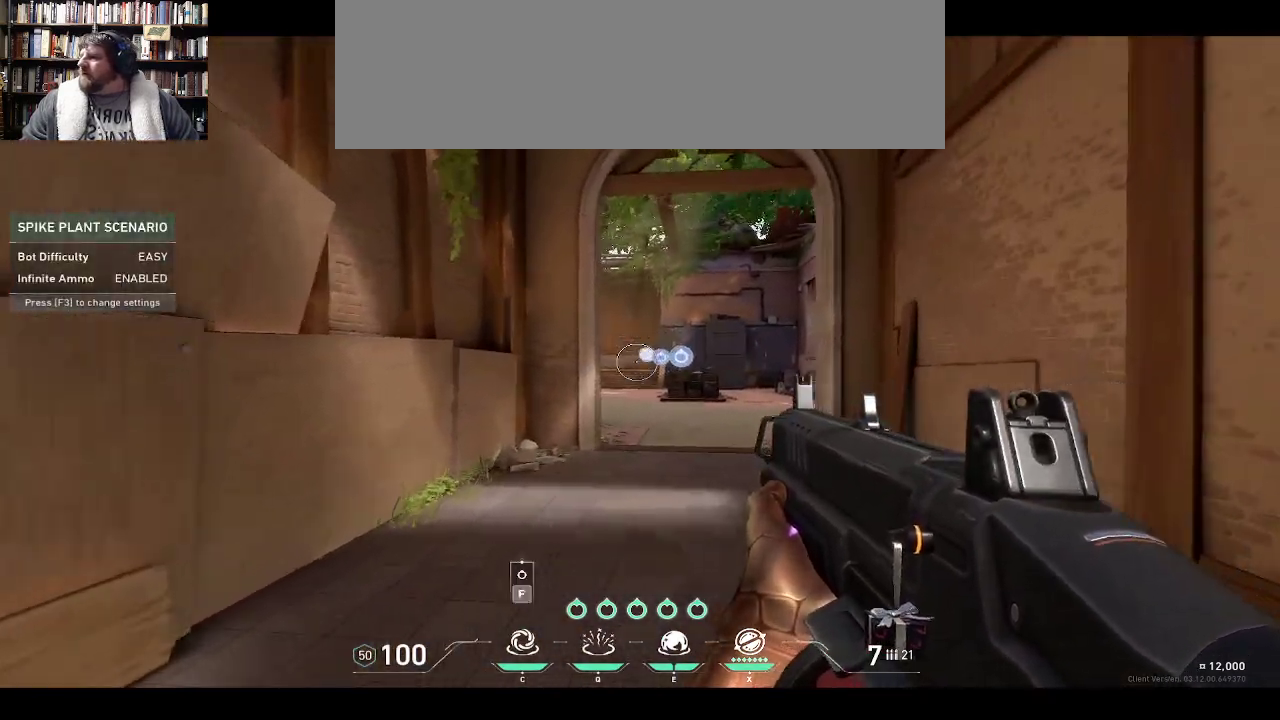
Gameplay with keyboard; each line is a JSON object with the keys held at the frame after it. "events" lists presses ("down") and releases ("up") of ".", "/", "0", "1", "2", "3", "4", "5", "6", "7", "8", "9", "a", "alt_l", "alt_r", "b", "backslash", "backspace", "c", "caps_lock", "comma", "ctrl_l", "ctrl_r", "d", "down", "e", "equals", "f", "g", "i", "j", "k", "l", "lbracket", "left", "m", "minus", "n", "o", "p", "q", "quote", "r", "rbracket", "return", "right", "s", "semicolon", "shift_l", "shift_r", "space", "super", "t", "tab", "tilde", "u", "up", "v", "w", "x", "y" and "z" between this image and that frame as [ms after this image, input, new state], when the widget could be followed in between. No other keys are recorded. Mouse input is not recorded. Not read: h.
{"keys": ["w"], "events": []}
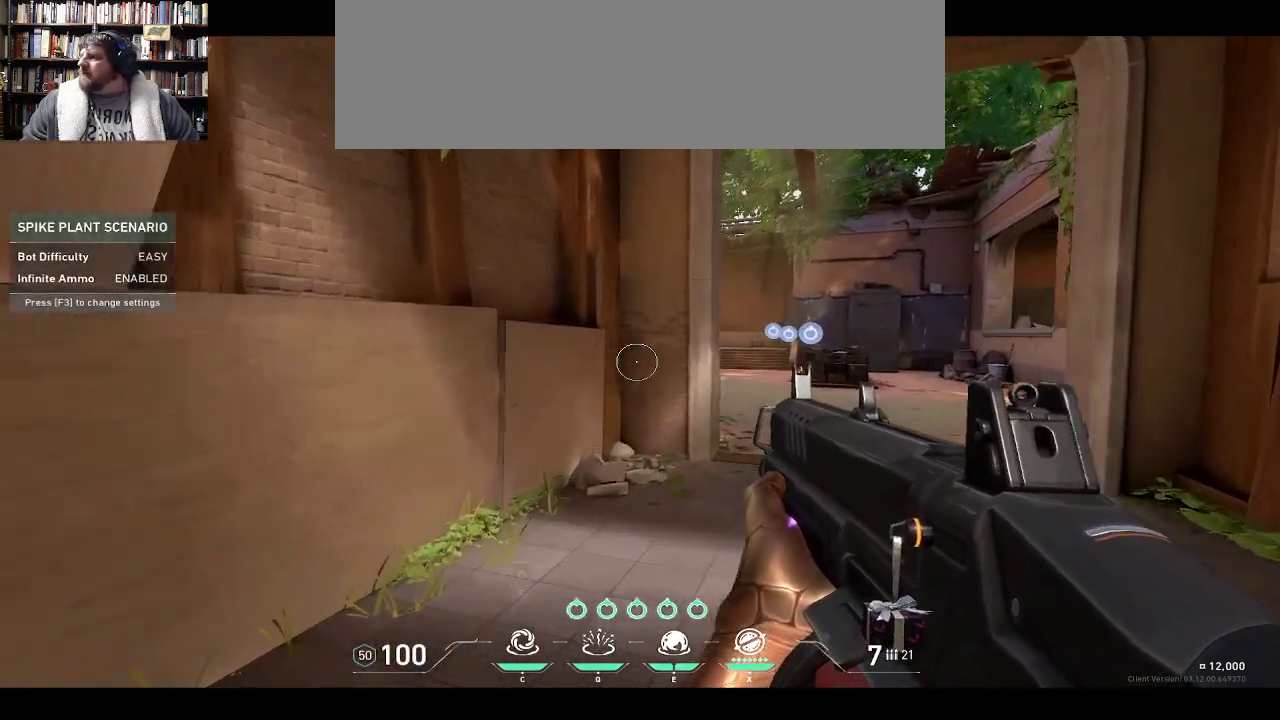
{"keys": ["w"], "events": []}
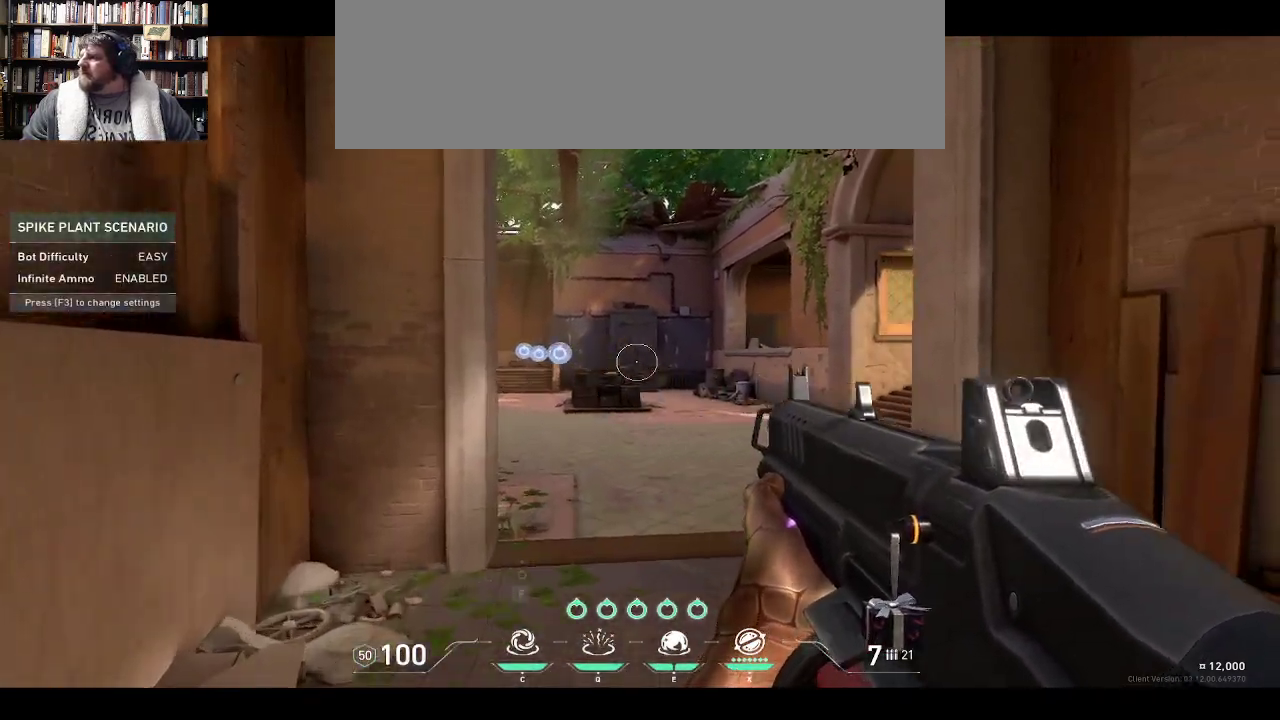
{"keys": ["w"]}
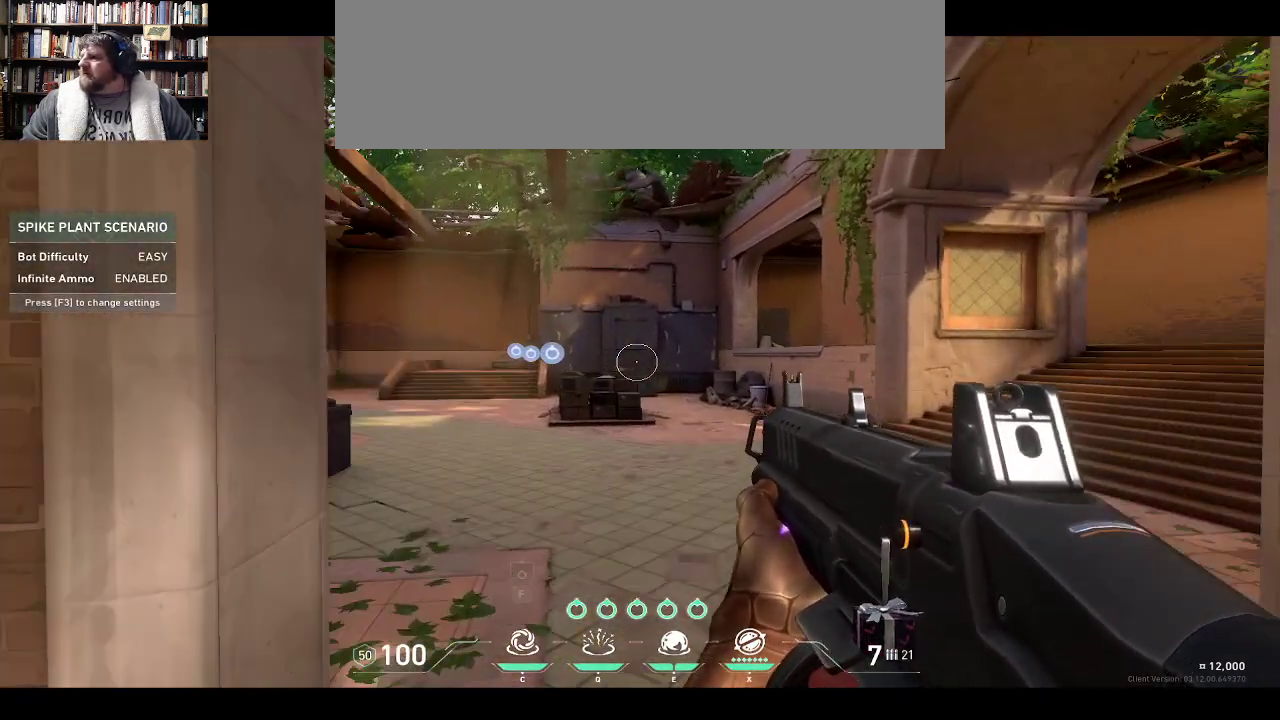
{"keys": ["w"], "events": []}
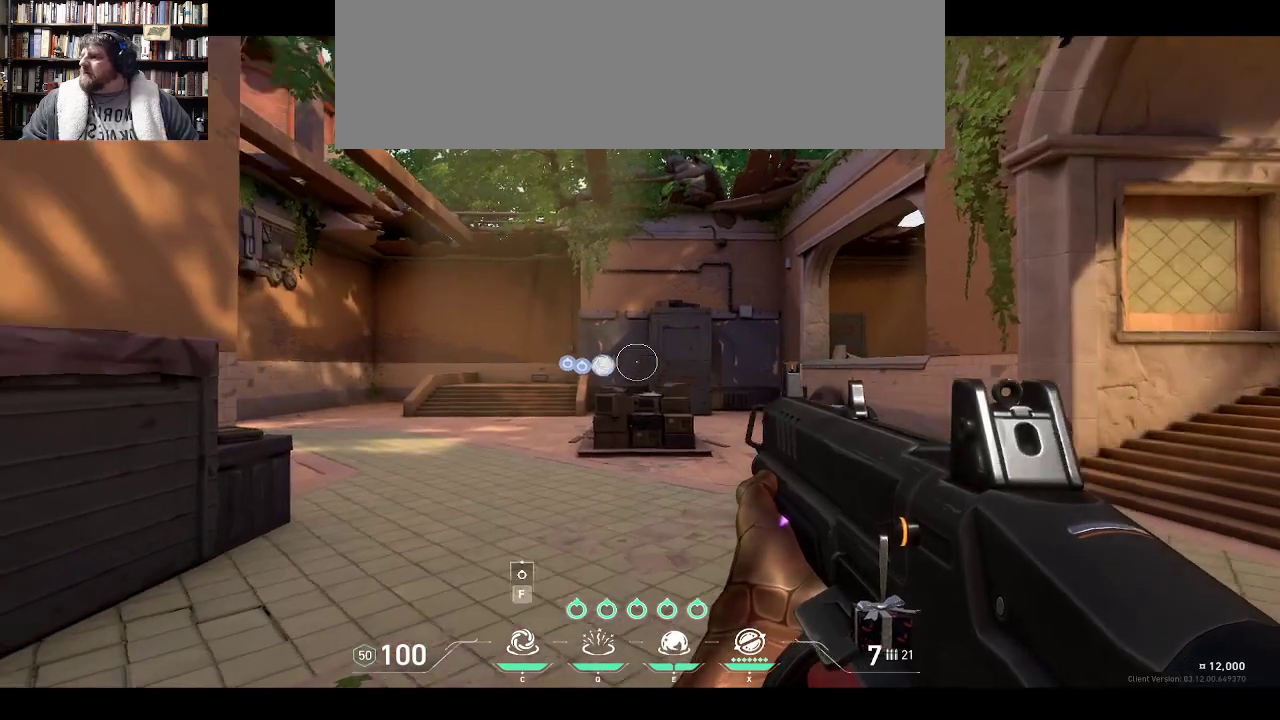
{"keys": ["w"]}